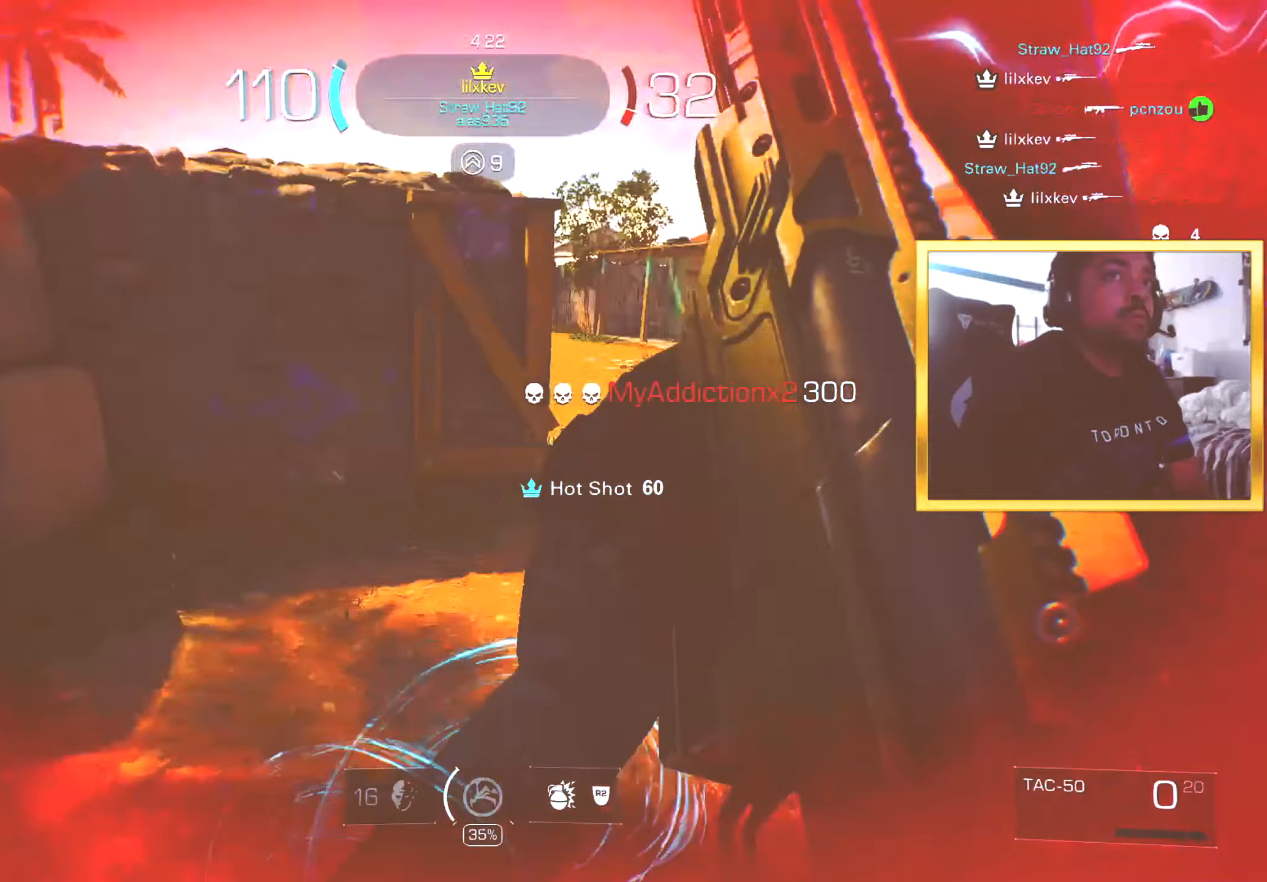
Gameplay with a controller (PlayStation layout); each line is a JSON object with the inputs held at the frame after it. "events" lists button and stick changes between this image and that frame as [ms after this image, input, new state], when the widget could be followed in between.
{"buttons": [], "left_stick": "down-right", "right_stick": "center", "events": [[100, "right_stick", "center"], [133, "left_stick", "down-right"], [367, "right_stick", "right"], [484, "right_stick", "center"]]}
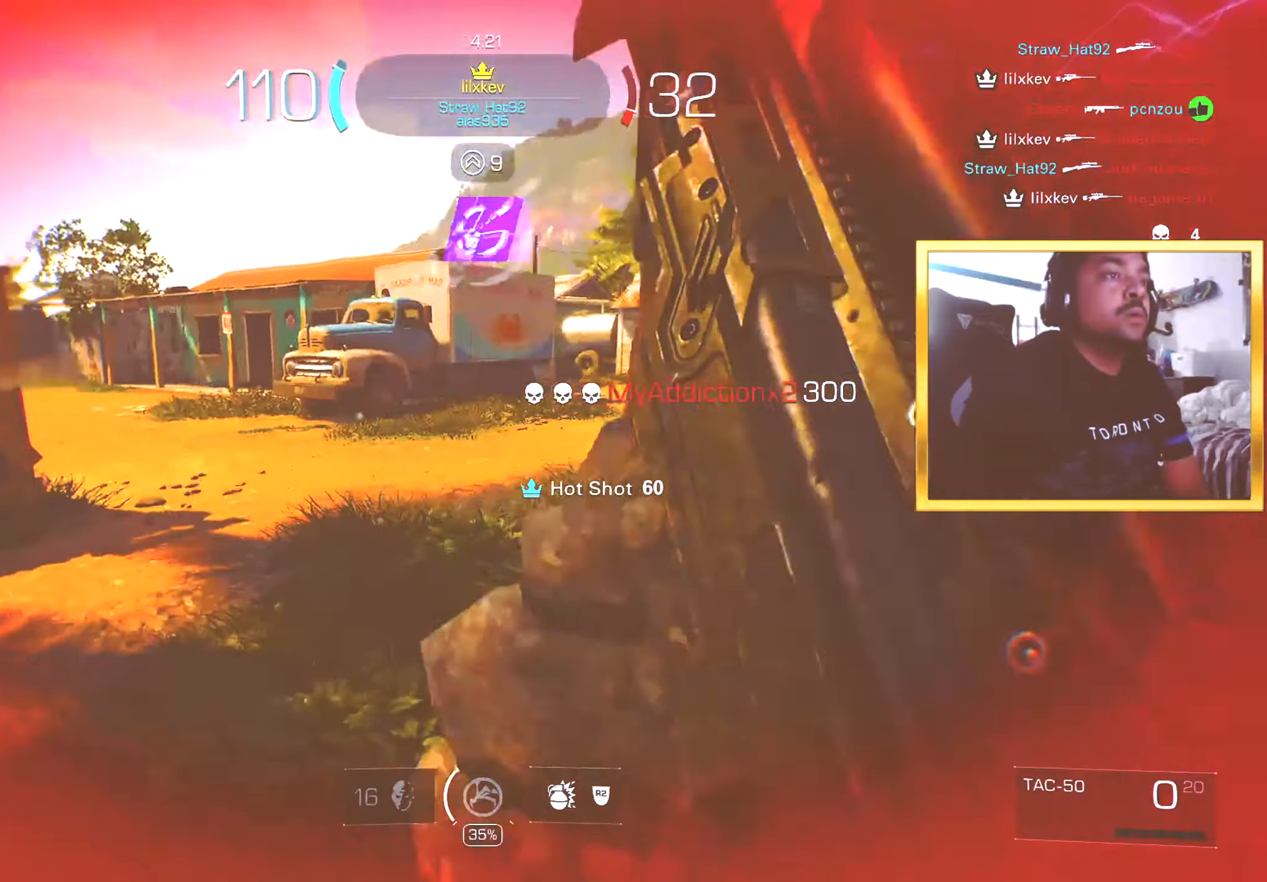
{"buttons": [], "left_stick": "up", "right_stick": "center", "events": [[133, "left_stick", "right"], [166, "right_stick", "right"], [467, "right_stick", "center"], [483, "left_stick", "up"]]}
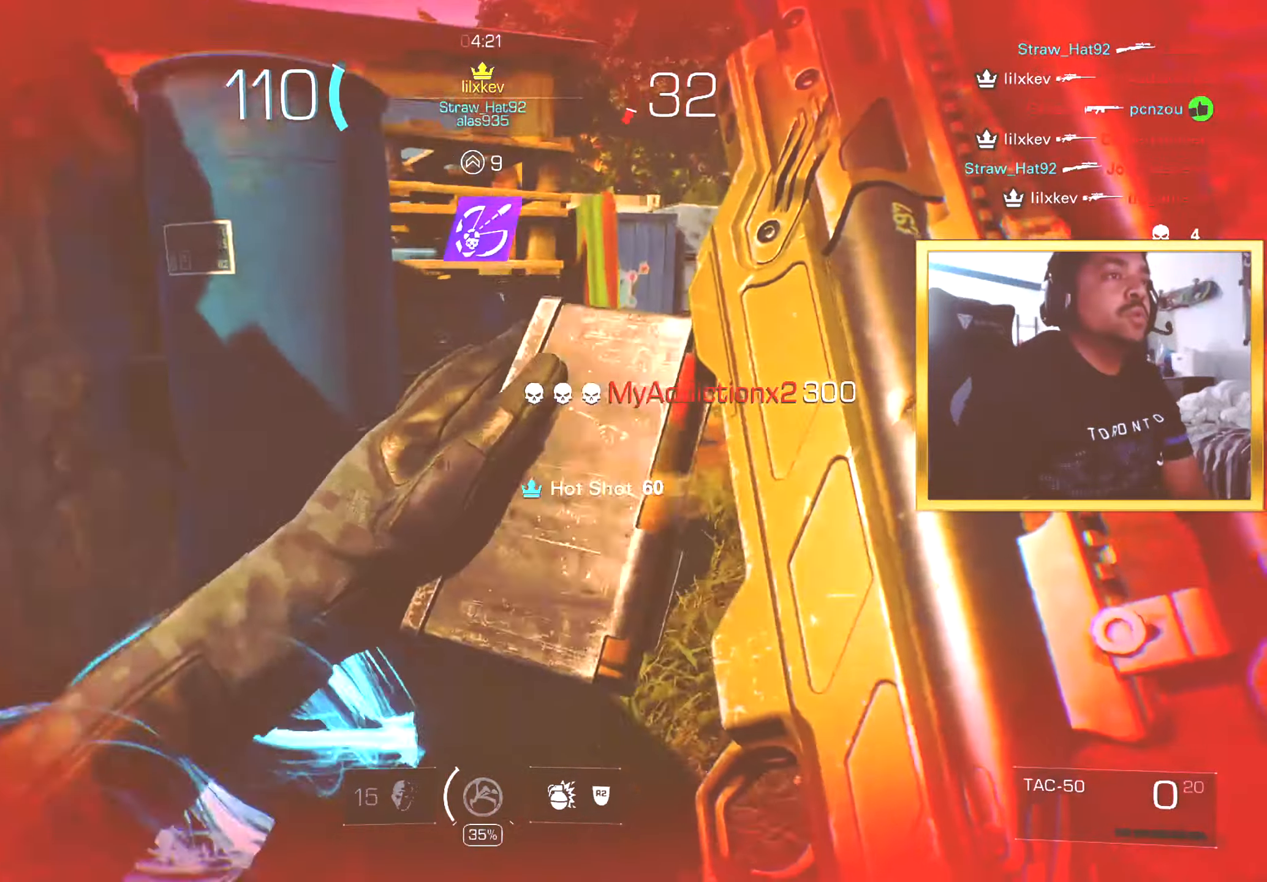
{"buttons": [], "left_stick": "up", "right_stick": "center", "events": []}
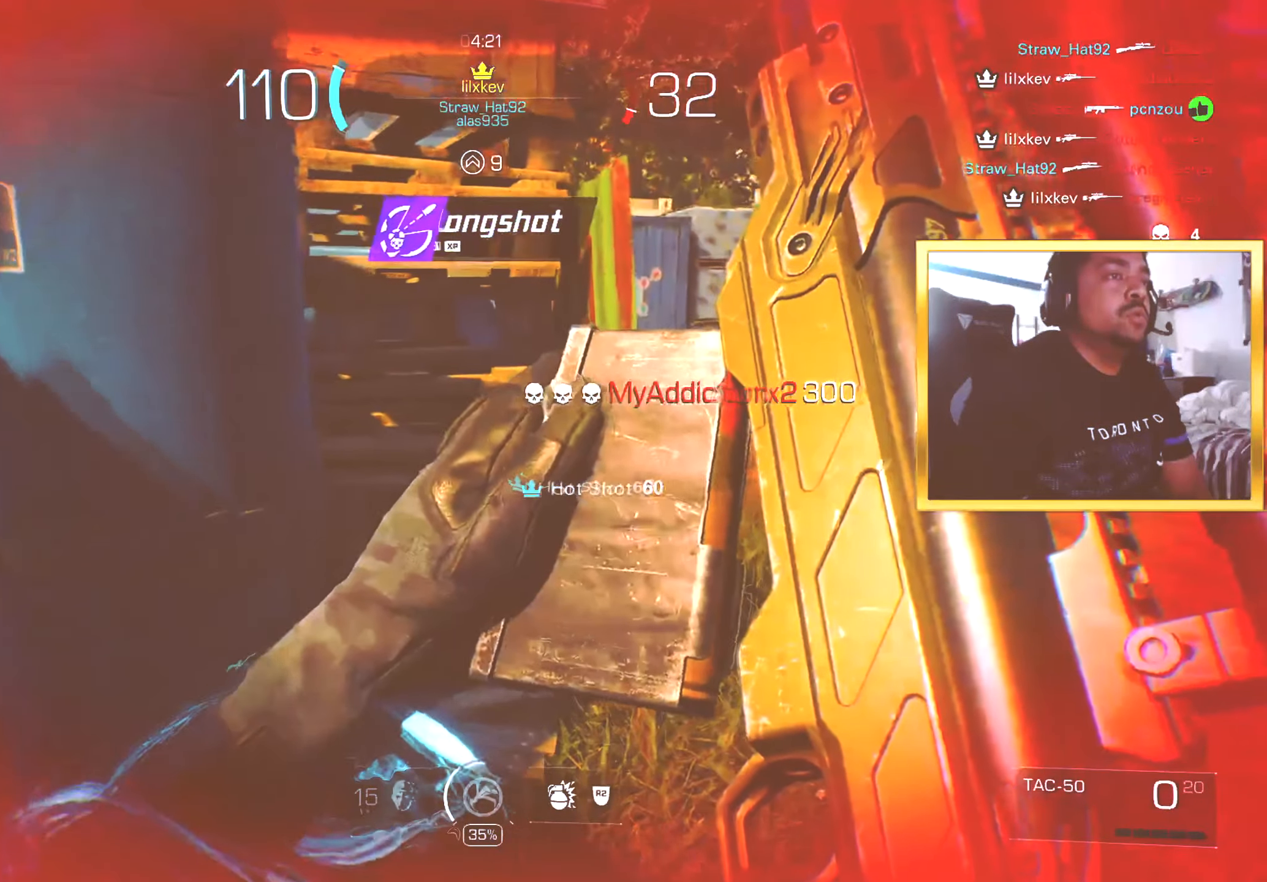
{"buttons": [], "left_stick": "up-right", "right_stick": "center", "events": [[250, "left_stick", "up-right"]]}
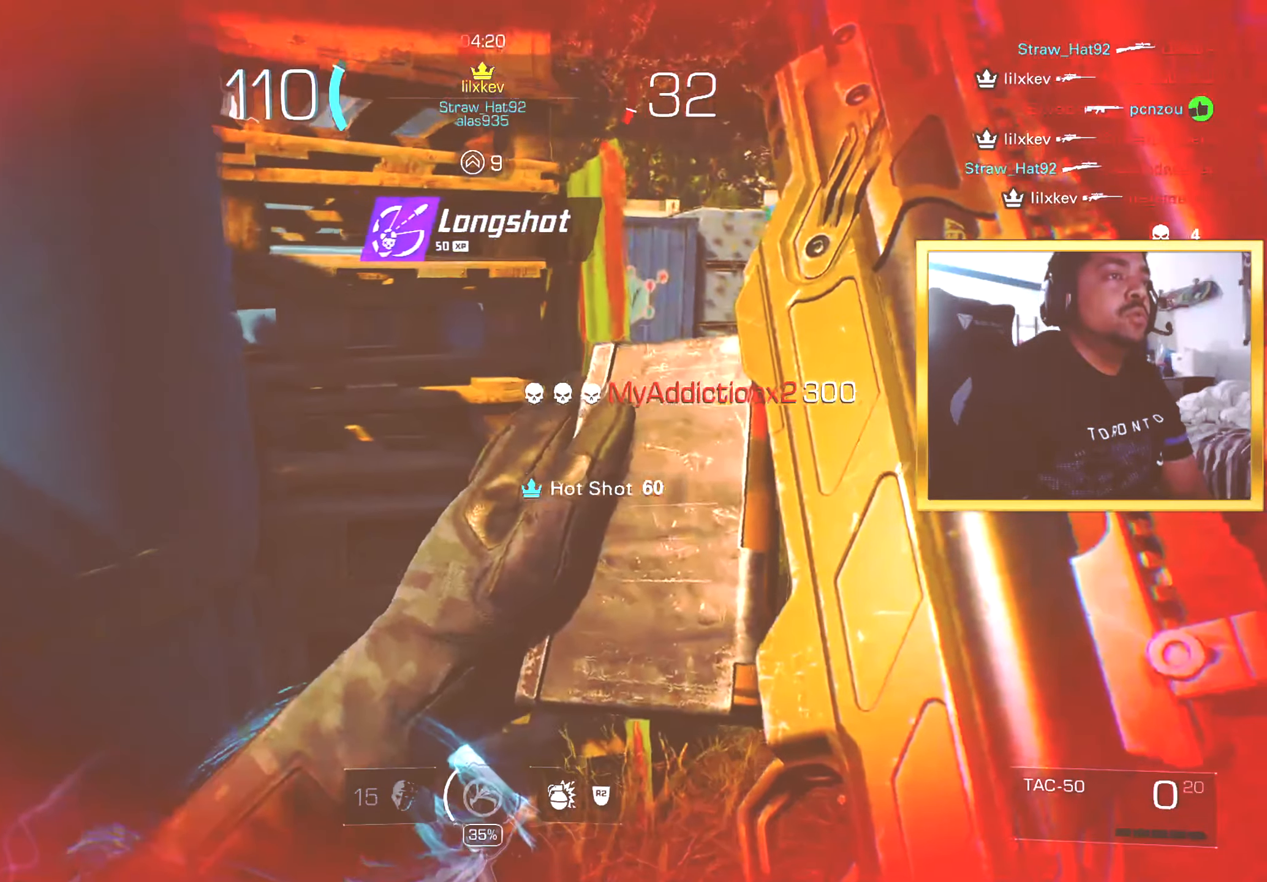
{"buttons": [], "left_stick": "up-right", "right_stick": "center", "events": []}
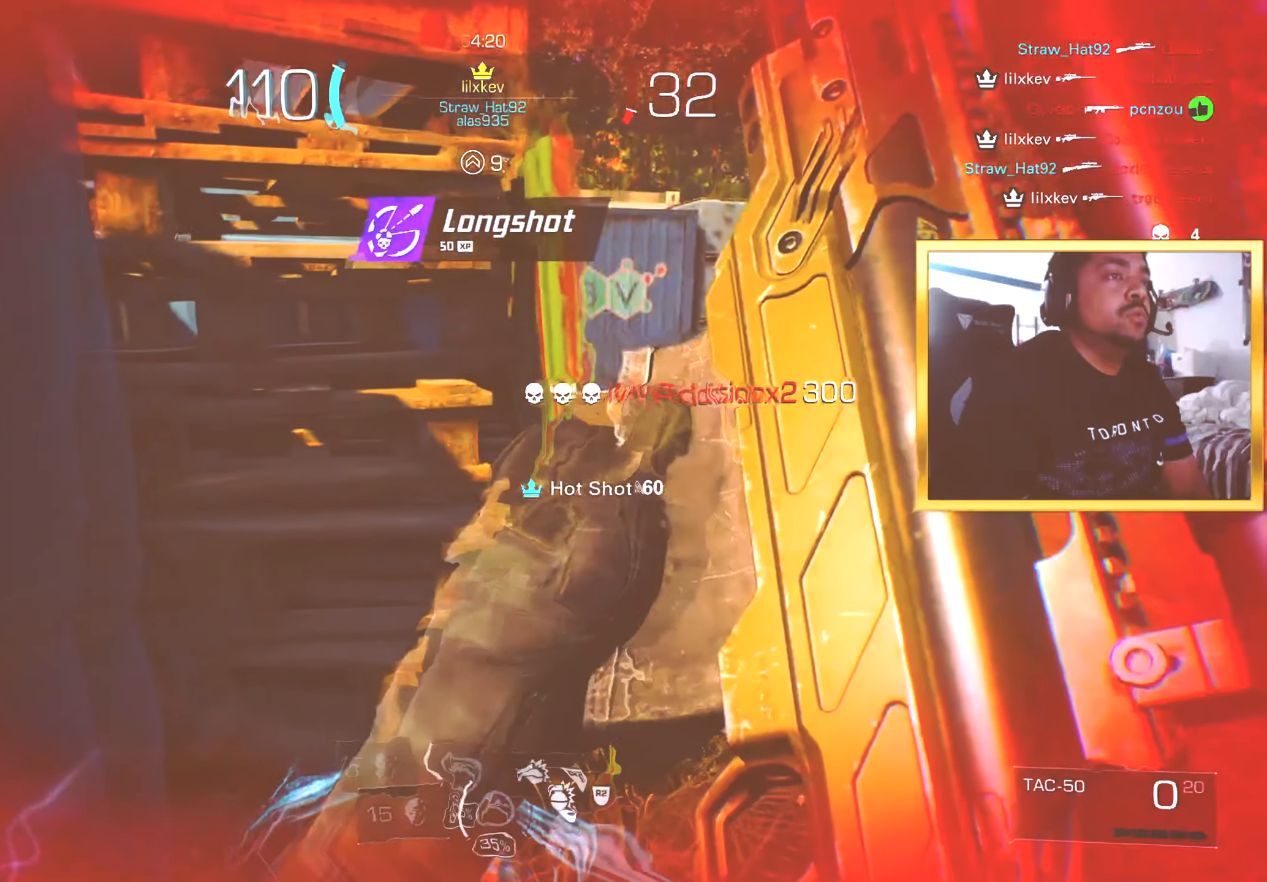
{"buttons": [], "left_stick": "up", "right_stick": "center", "events": [[450, "left_stick", "up"]]}
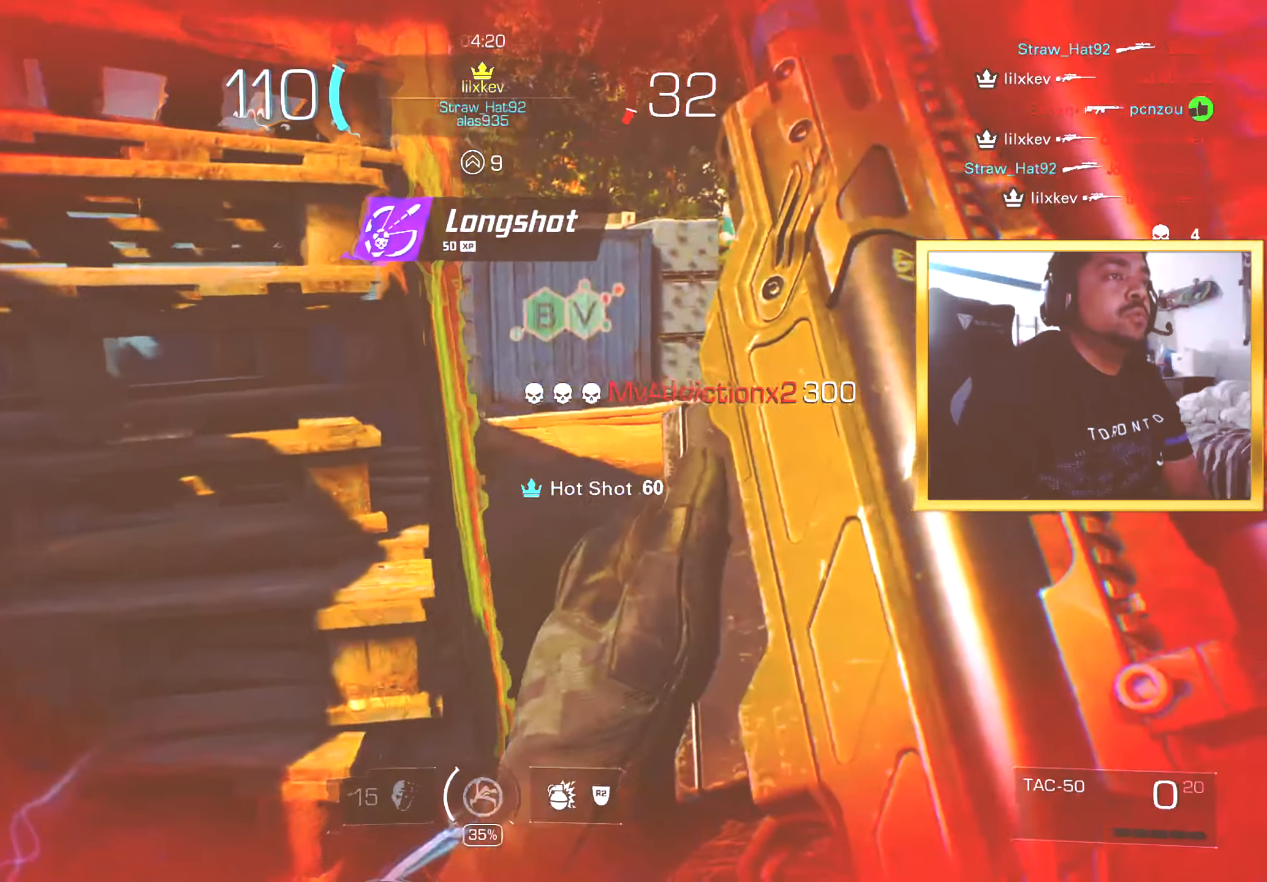
{"buttons": [], "left_stick": "up-right", "right_stick": "center", "events": [[334, "right_stick", "left"], [417, "left_stick", "up-right"], [434, "right_stick", "center"]]}
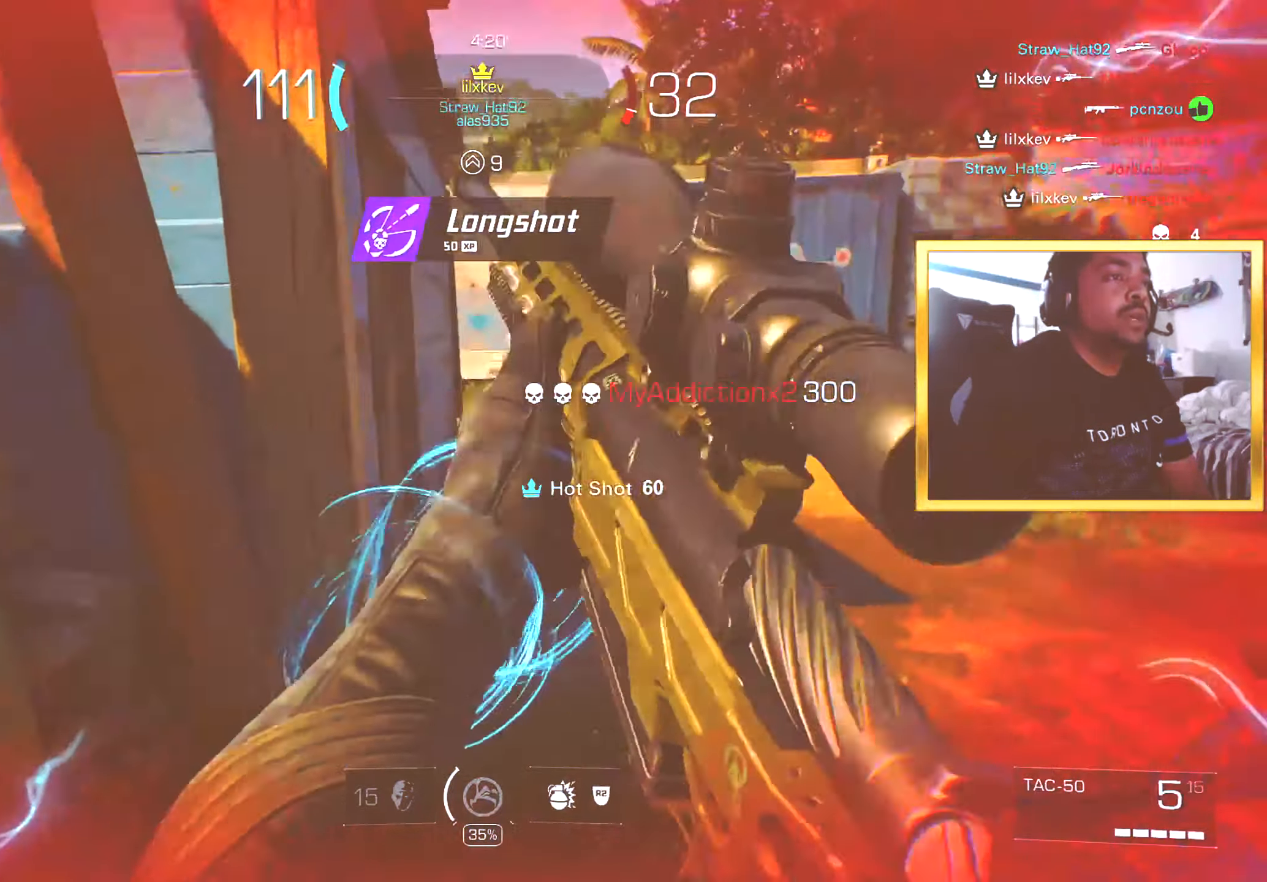
{"buttons": ["L1"], "left_stick": "up-left", "right_stick": "up", "events": [[16, "left_stick", "up"], [233, "L1", "down"], [333, "right_stick", "up"], [500, "left_stick", "up-left"]]}
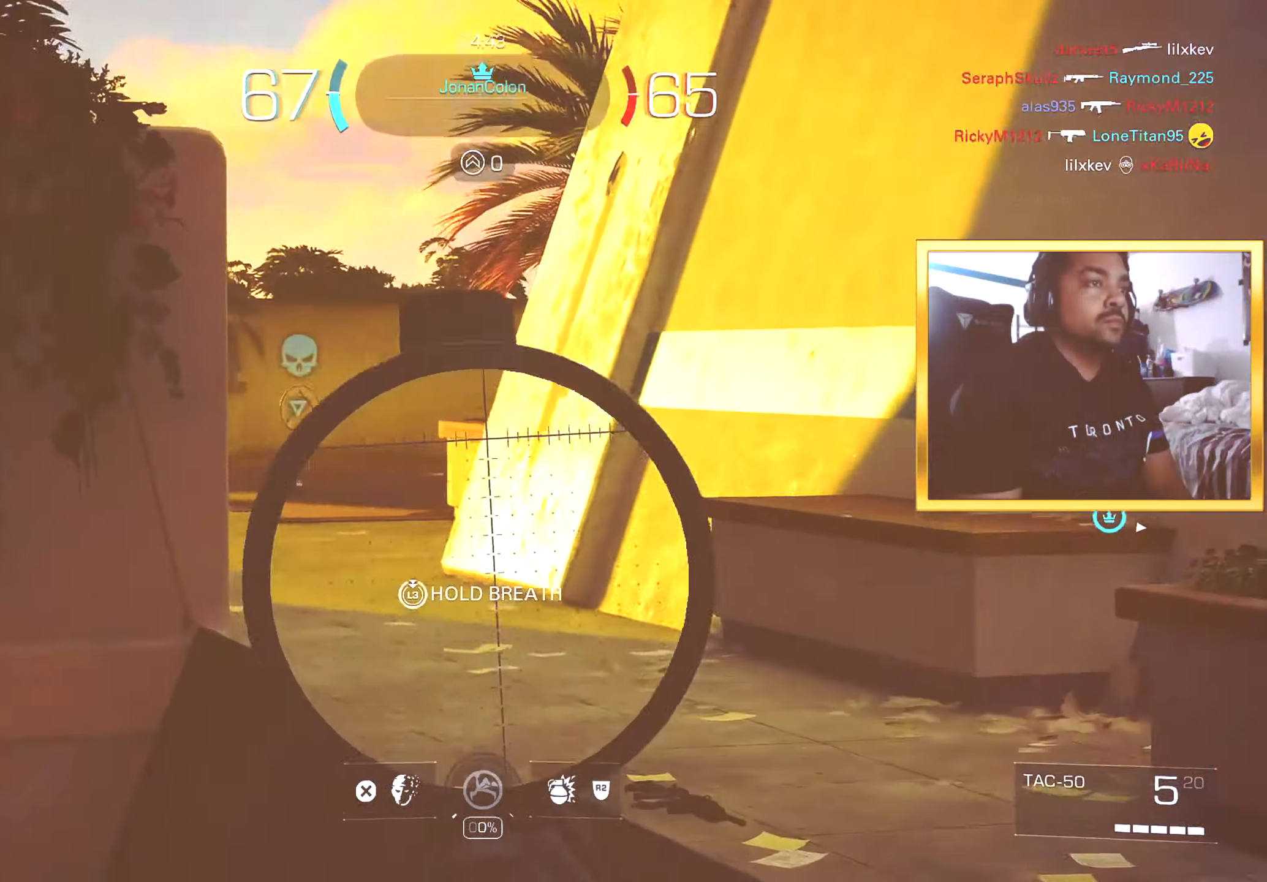
{"buttons": ["L1"], "left_stick": "up-right", "right_stick": "left", "events": [[167, "right_stick", "center"], [467, "left_stick", "up-right"], [467, "right_stick", "left"]]}
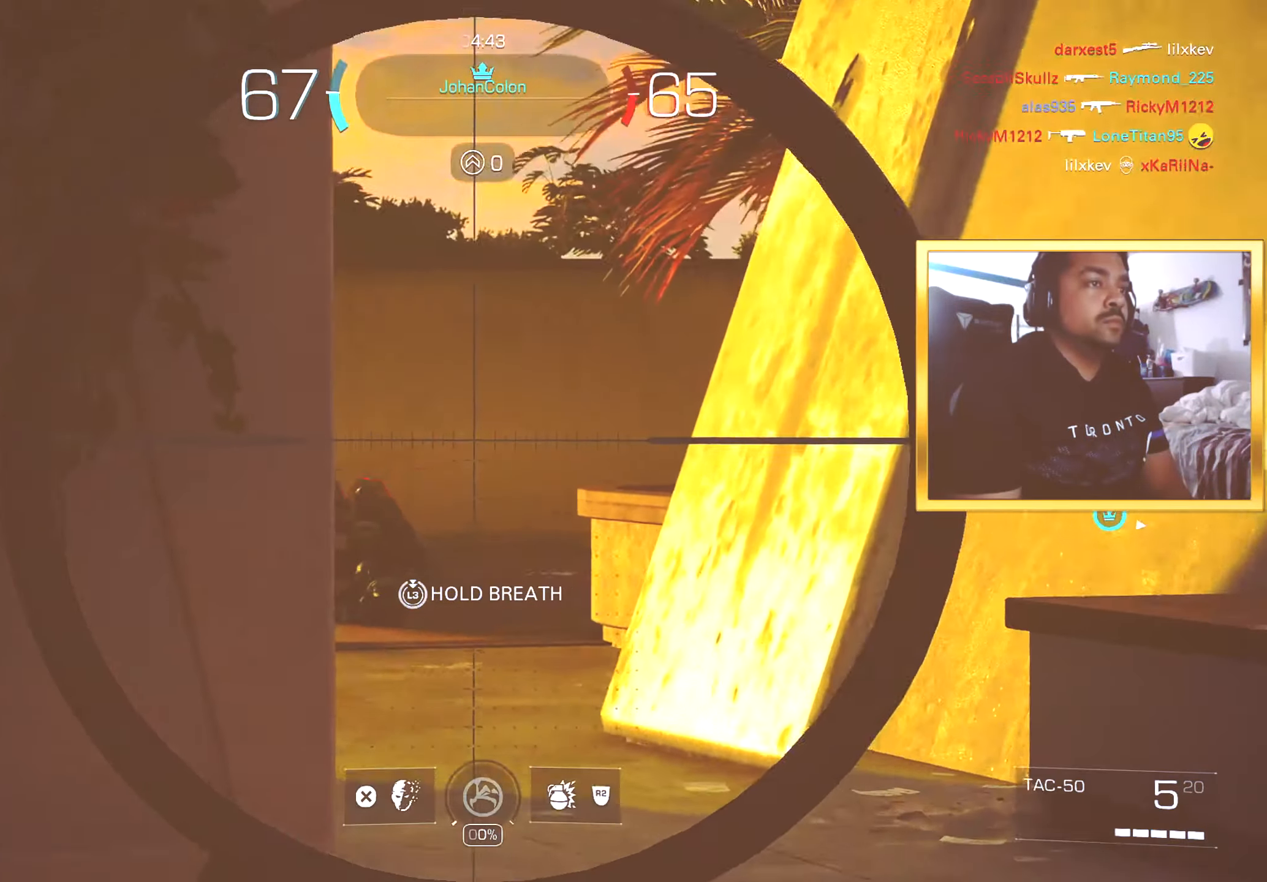
{"buttons": [], "left_stick": "left", "right_stick": "center", "events": [[16, "left_stick", "right"], [350, "R1", "down"], [383, "right_stick", "center"], [400, "R1", "up"], [400, "left_stick", "left"], [450, "L1", "up"]]}
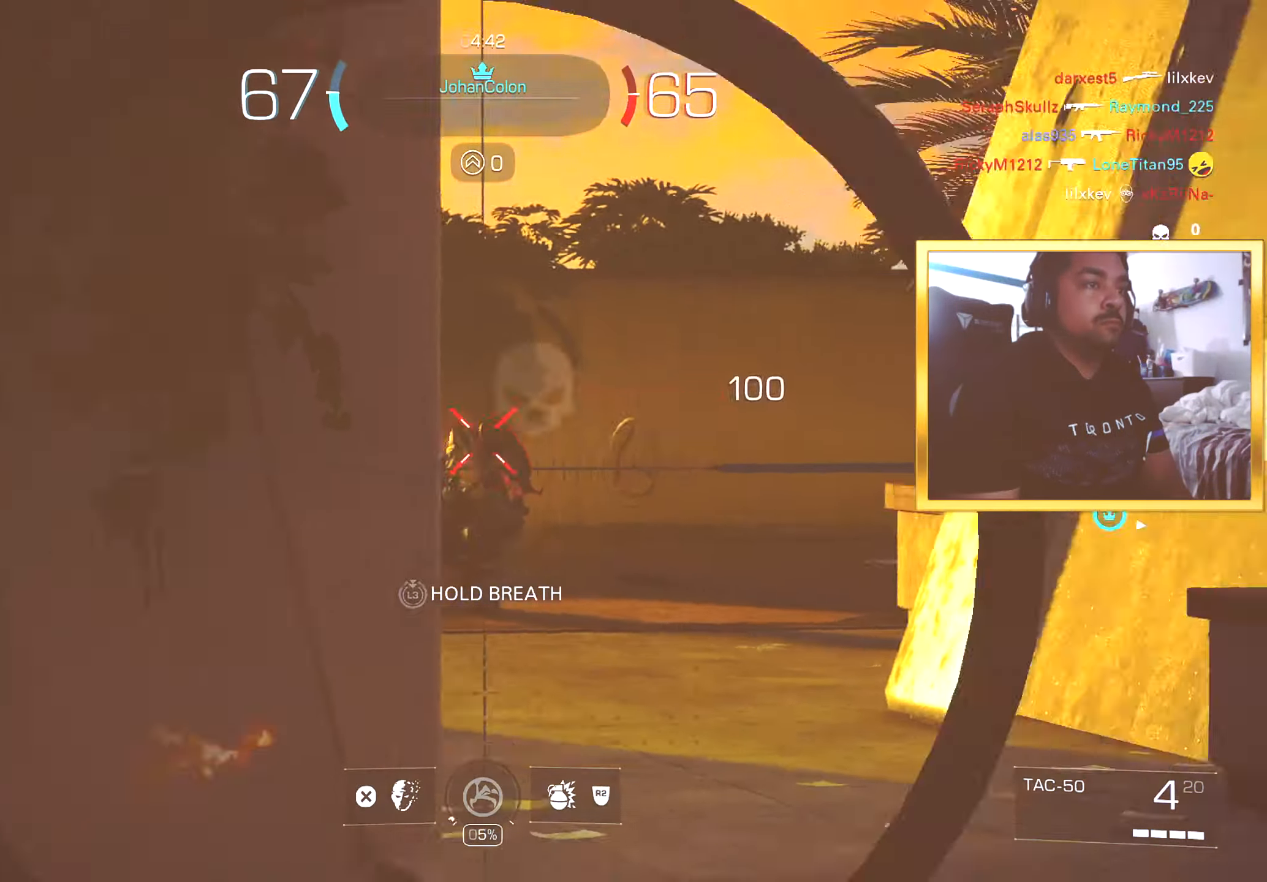
{"buttons": [], "left_stick": "up-right", "right_stick": "center", "events": [[99, "left_stick", "up"], [99, "right_stick", "down-right"], [166, "left_stick", "right"], [316, "left_stick", "up-right"], [316, "right_stick", "center"], [433, "L3", "down"], [500, "L3", "up"]]}
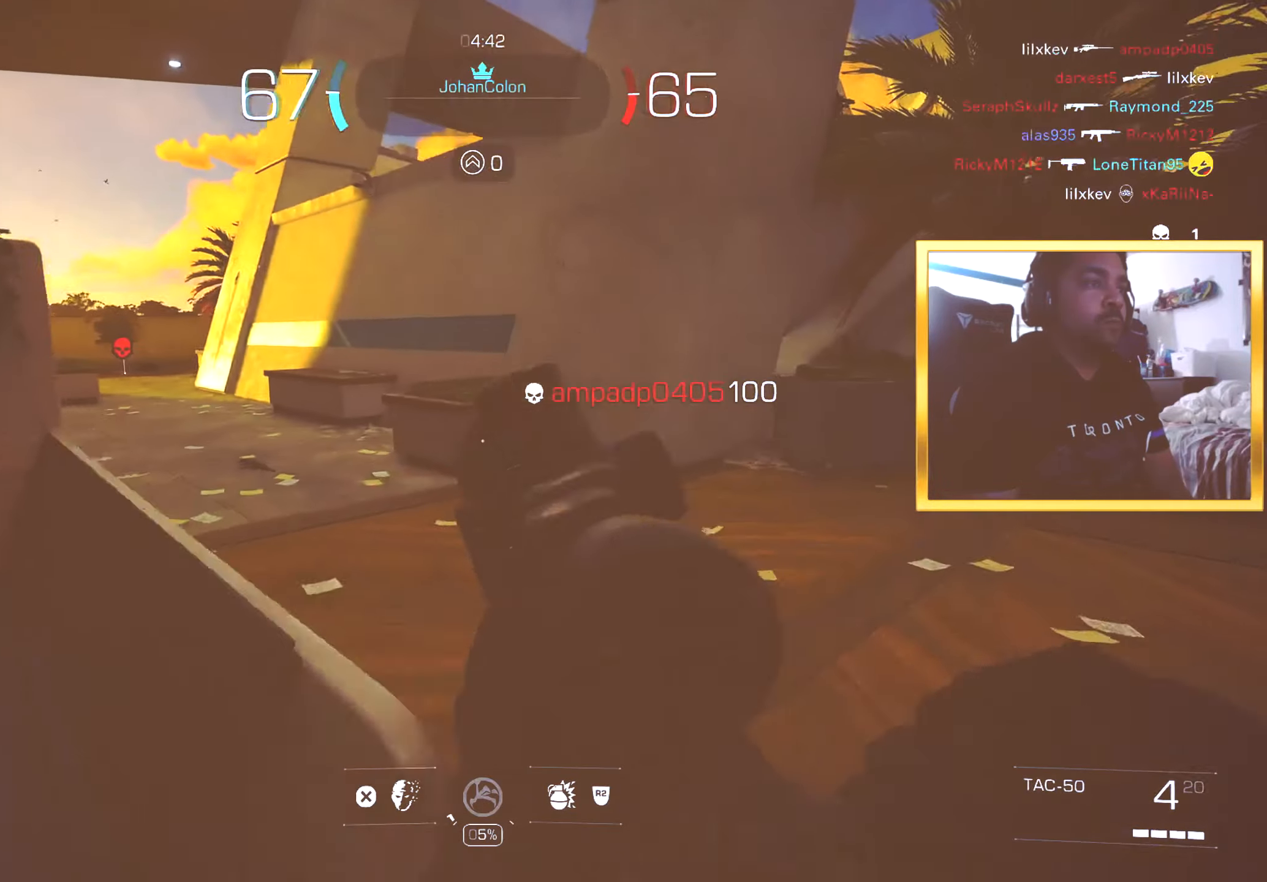
{"buttons": [], "left_stick": "up", "right_stick": "center", "events": [[67, "right_stick", "left"], [167, "left_stick", "up"], [200, "right_stick", "center"], [300, "left_stick", "up-left"], [300, "right_stick", "left"], [417, "right_stick", "center"], [450, "left_stick", "up"]]}
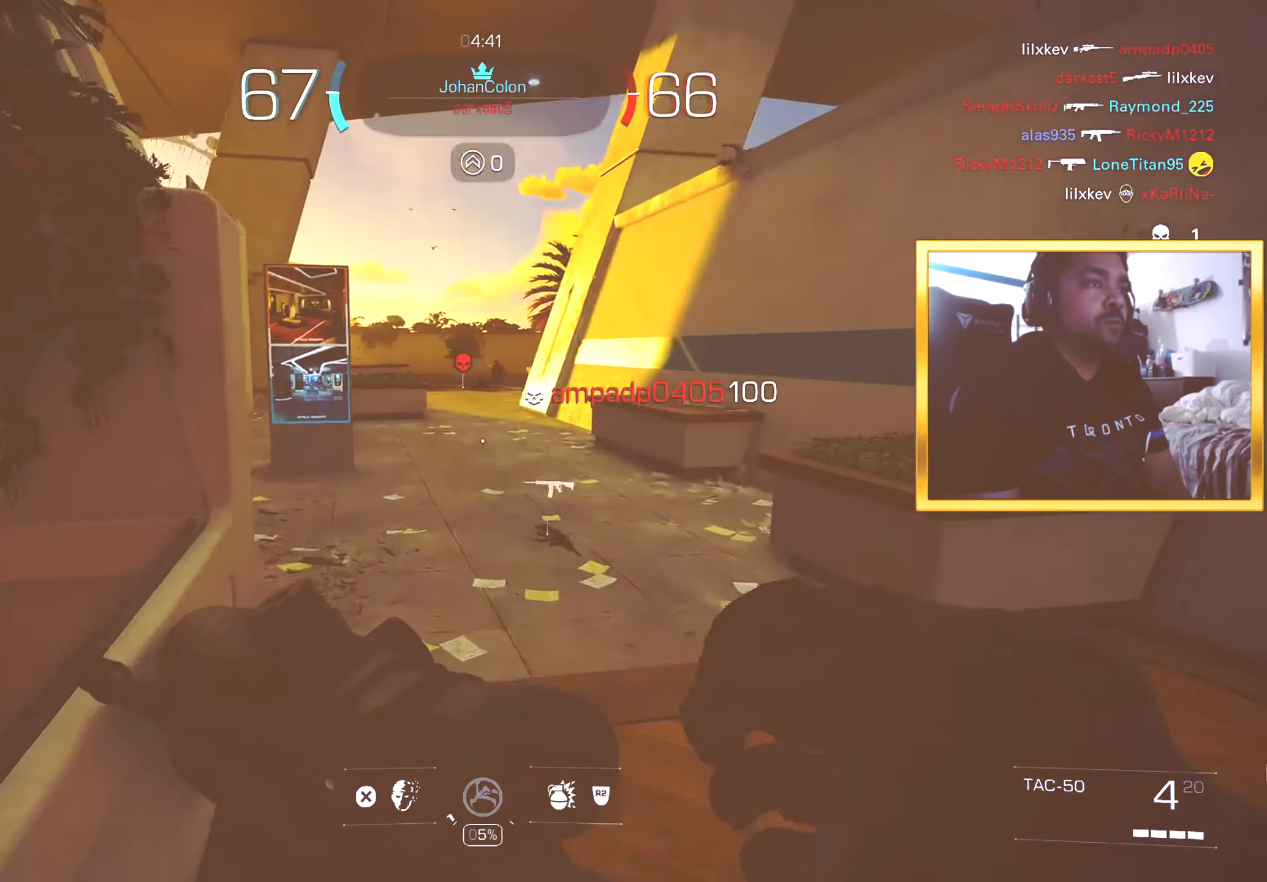
{"buttons": ["L1"], "left_stick": "right", "right_stick": "up-left", "events": [[84, "L1", "down"], [117, "right_stick", "up-right"], [150, "left_stick", "right"], [200, "right_stick", "up-left"]]}
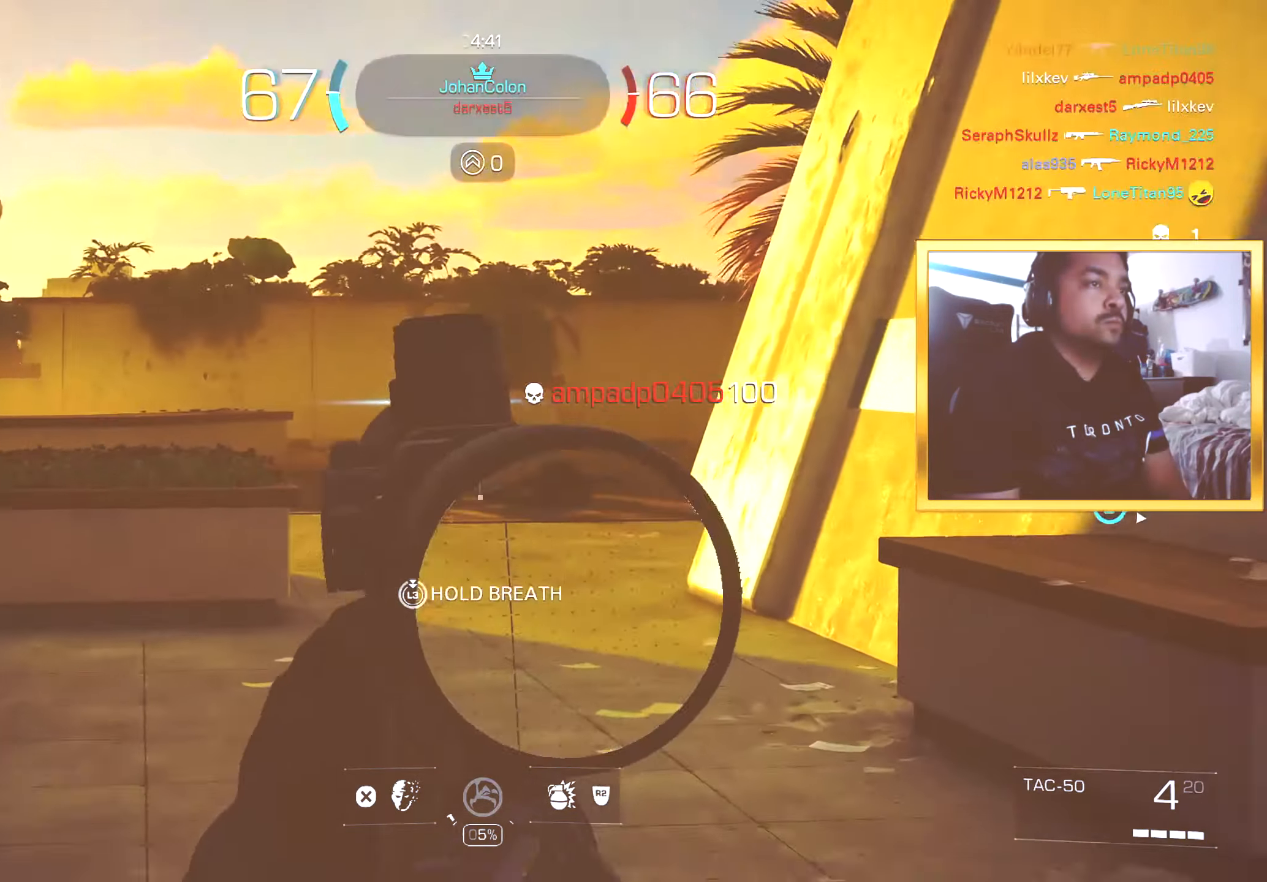
{"buttons": ["L1"], "left_stick": "right", "right_stick": "center", "events": [[16, "left_stick", "center"], [217, "left_stick", "left"], [417, "R1", "down"], [450, "right_stick", "center"], [467, "R1", "up"], [484, "left_stick", "right"]]}
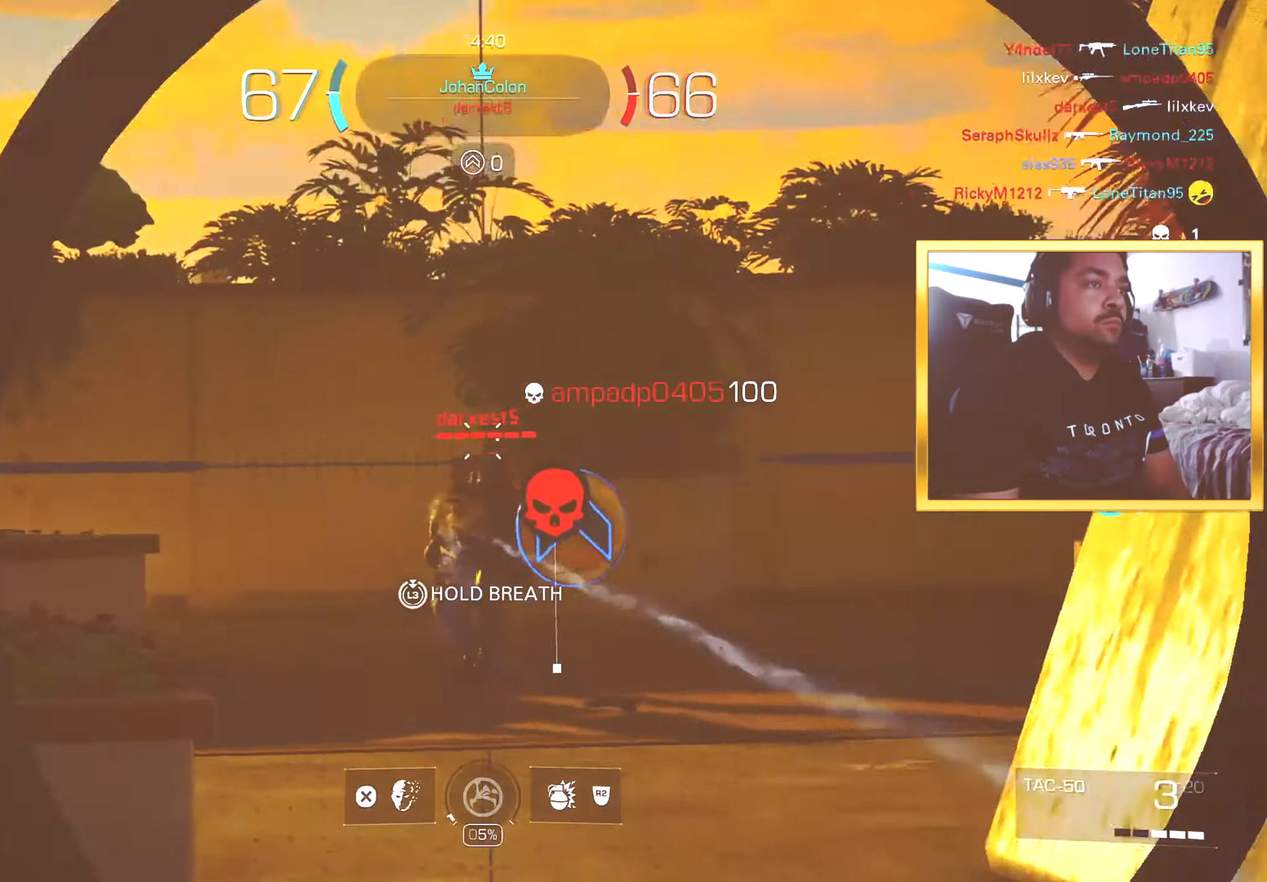
{"buttons": [], "left_stick": "up", "right_stick": "center", "events": [[67, "L1", "up"], [134, "right_stick", "right"], [184, "left_stick", "up"], [234, "L3", "down"], [284, "right_stick", "left"], [317, "L3", "up"], [451, "right_stick", "center"]]}
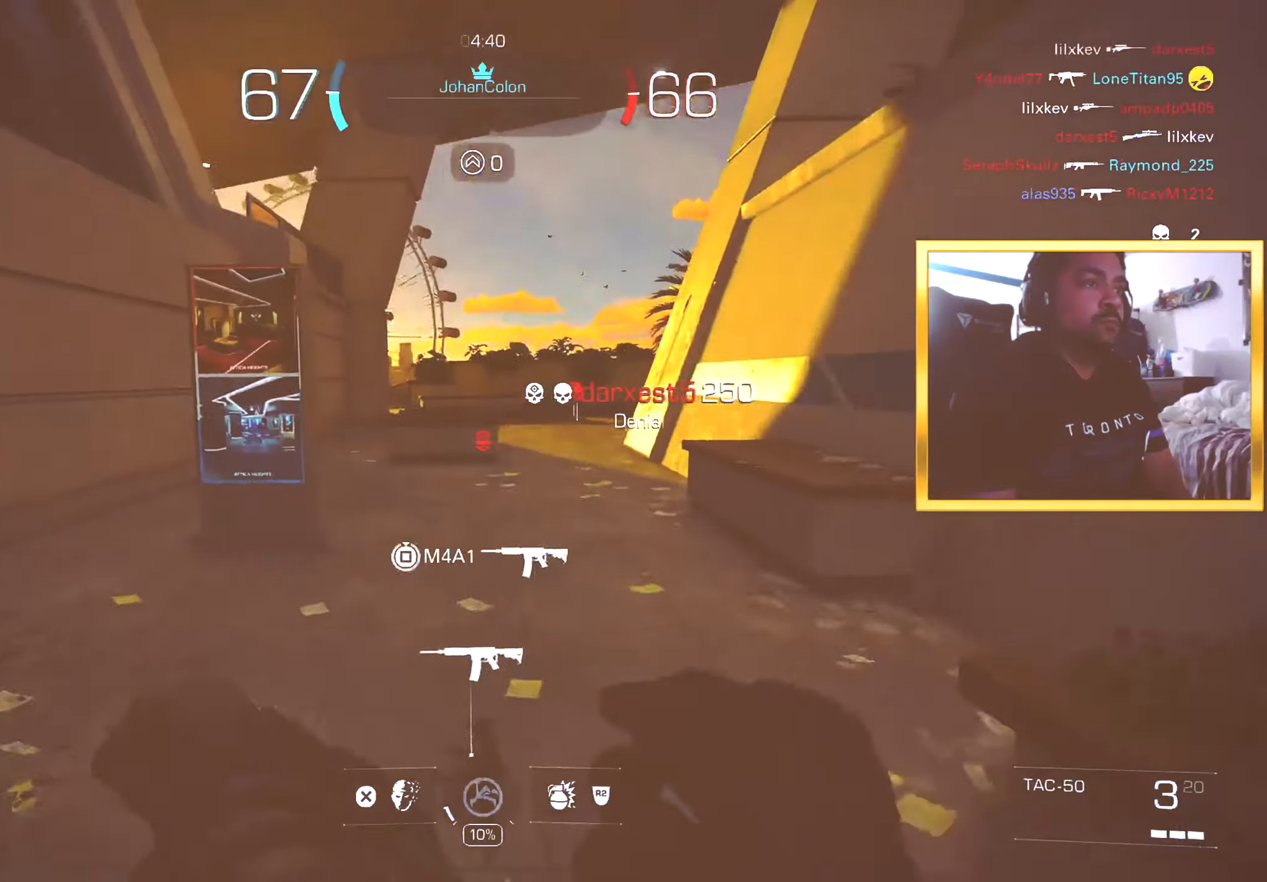
{"buttons": ["L2"], "left_stick": "down-left", "right_stick": "center", "events": [[183, "left_stick", "up-left"], [300, "right_stick", "right"], [417, "L2", "down"], [417, "right_stick", "center"], [484, "left_stick", "down-left"]]}
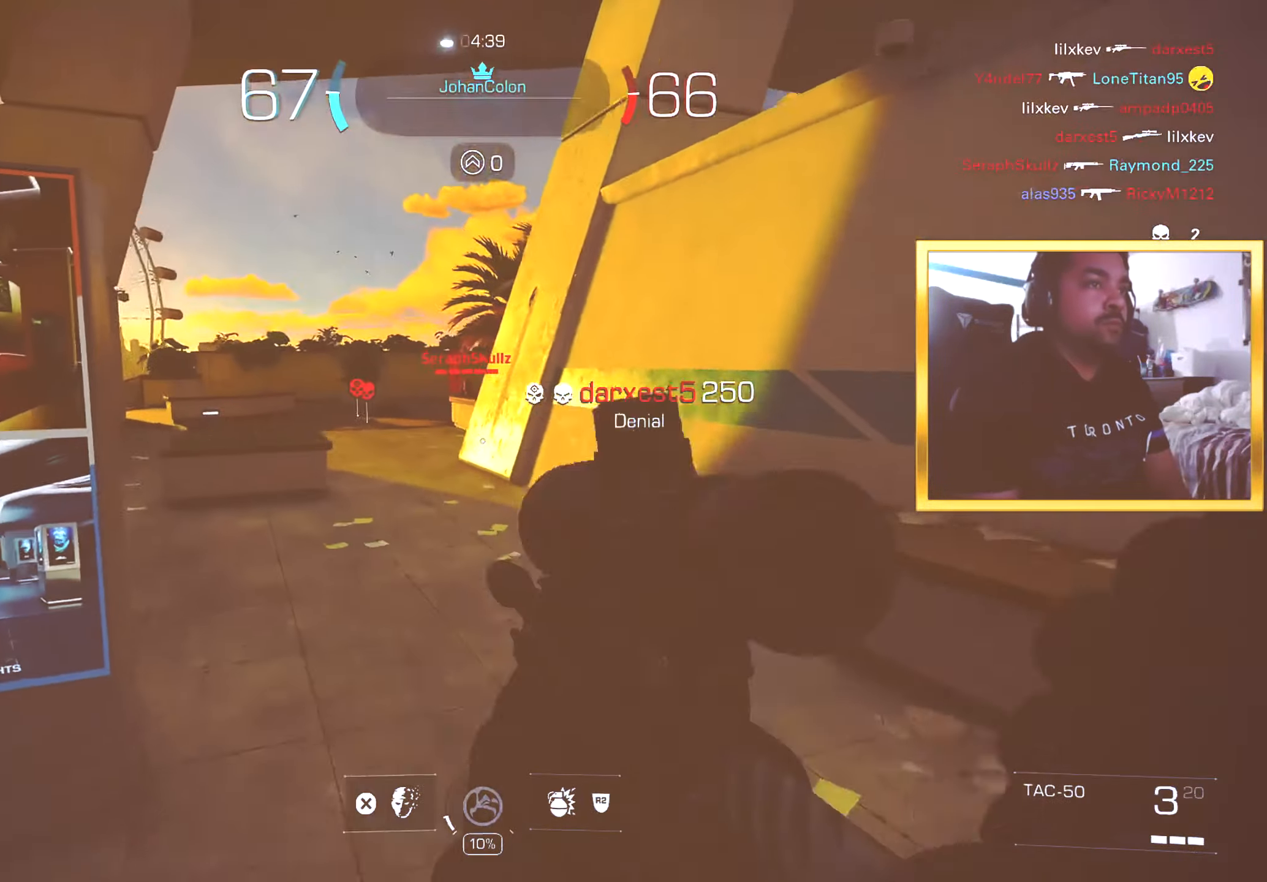
{"buttons": ["L1"], "left_stick": "left", "right_stick": "up", "events": [[66, "L2", "up"], [133, "left_stick", "left"], [250, "right_stick", "right"], [267, "L1", "down"], [483, "right_stick", "up"]]}
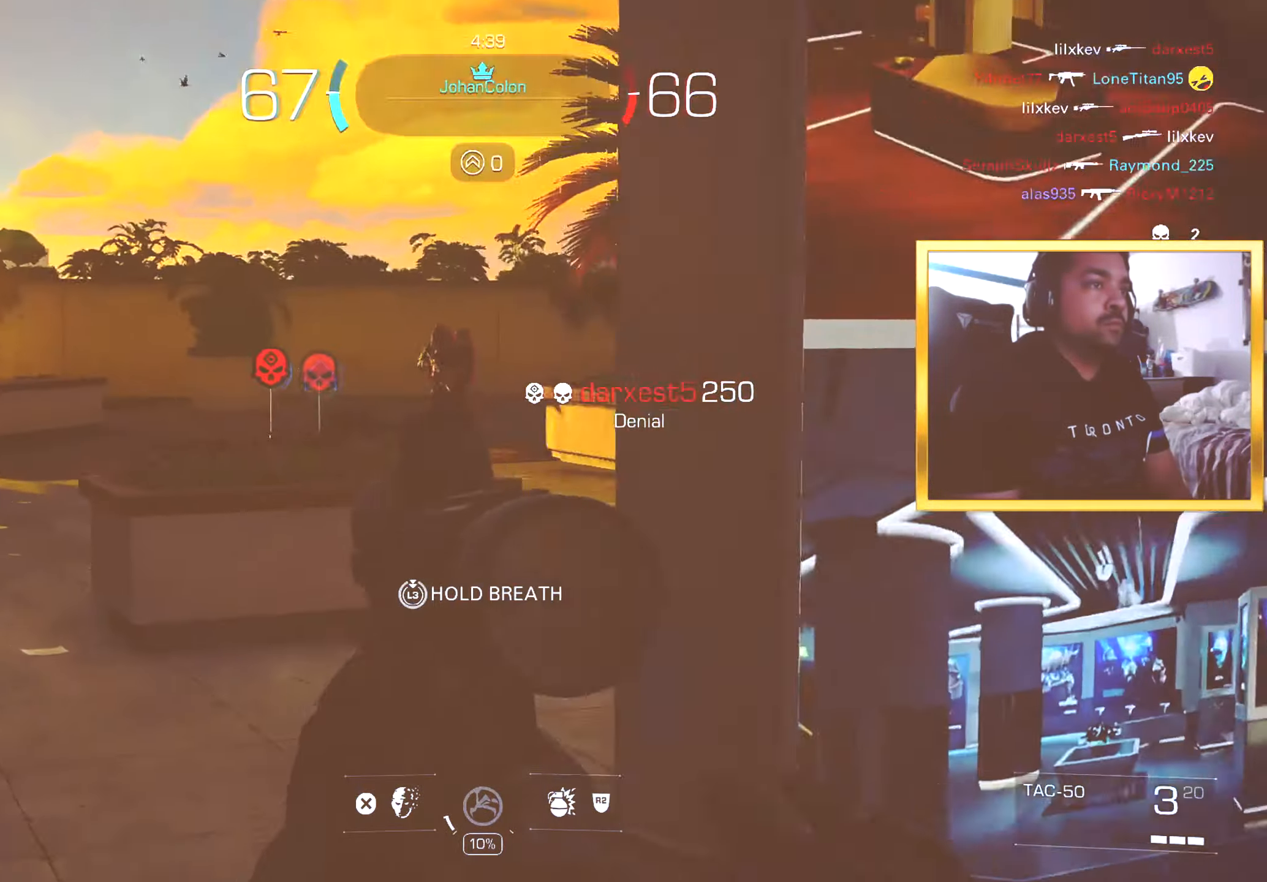
{"buttons": ["L1"], "left_stick": "center", "right_stick": "down-left", "events": [[217, "left_stick", "center"], [234, "right_stick", "up-left"], [400, "right_stick", "center"], [501, "right_stick", "down-left"]]}
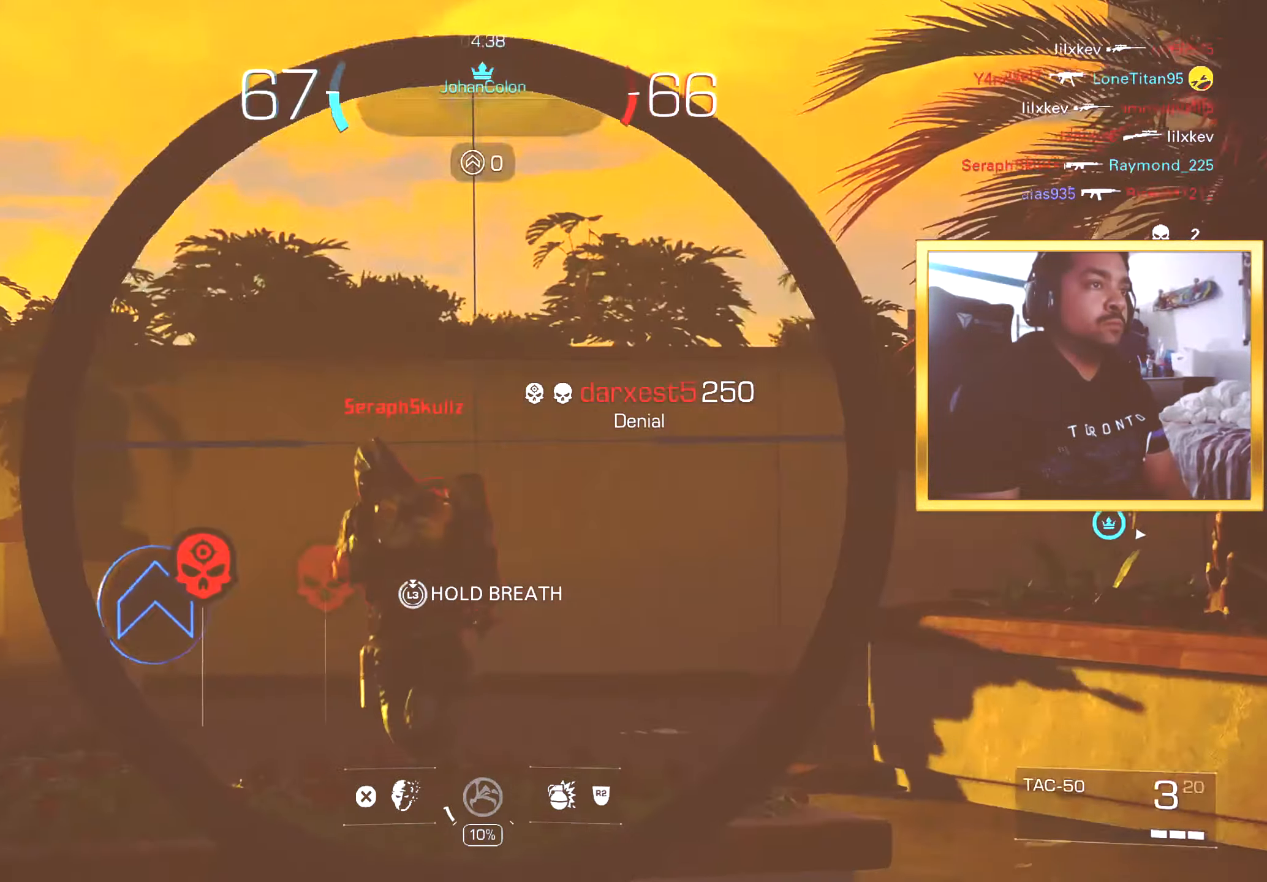
{"buttons": ["L3"], "left_stick": "up", "right_stick": "left", "events": [[66, "R1", "down"], [66, "left_stick", "right"], [66, "right_stick", "down"], [166, "R1", "up"], [166, "right_stick", "center"], [216, "L1", "up"], [417, "left_stick", "up"], [417, "right_stick", "left"], [483, "L3", "down"]]}
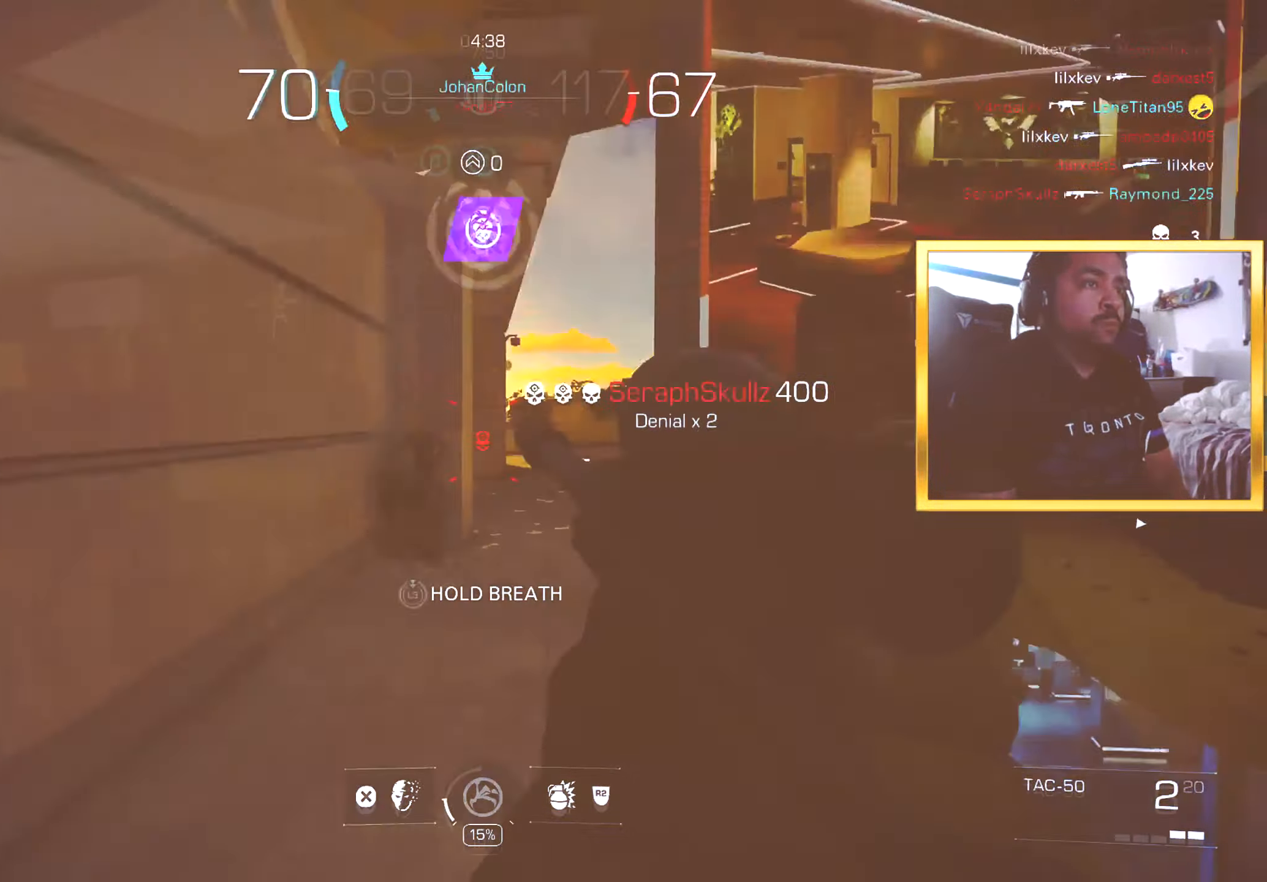
{"buttons": ["L1"], "left_stick": "down-left", "right_stick": "up-right", "events": [[50, "right_stick", "center"], [67, "L3", "up"], [167, "right_stick", "right"], [184, "left_stick", "up-left"], [284, "L1", "down"], [384, "left_stick", "center"], [384, "right_stick", "up-right"], [484, "left_stick", "down-left"]]}
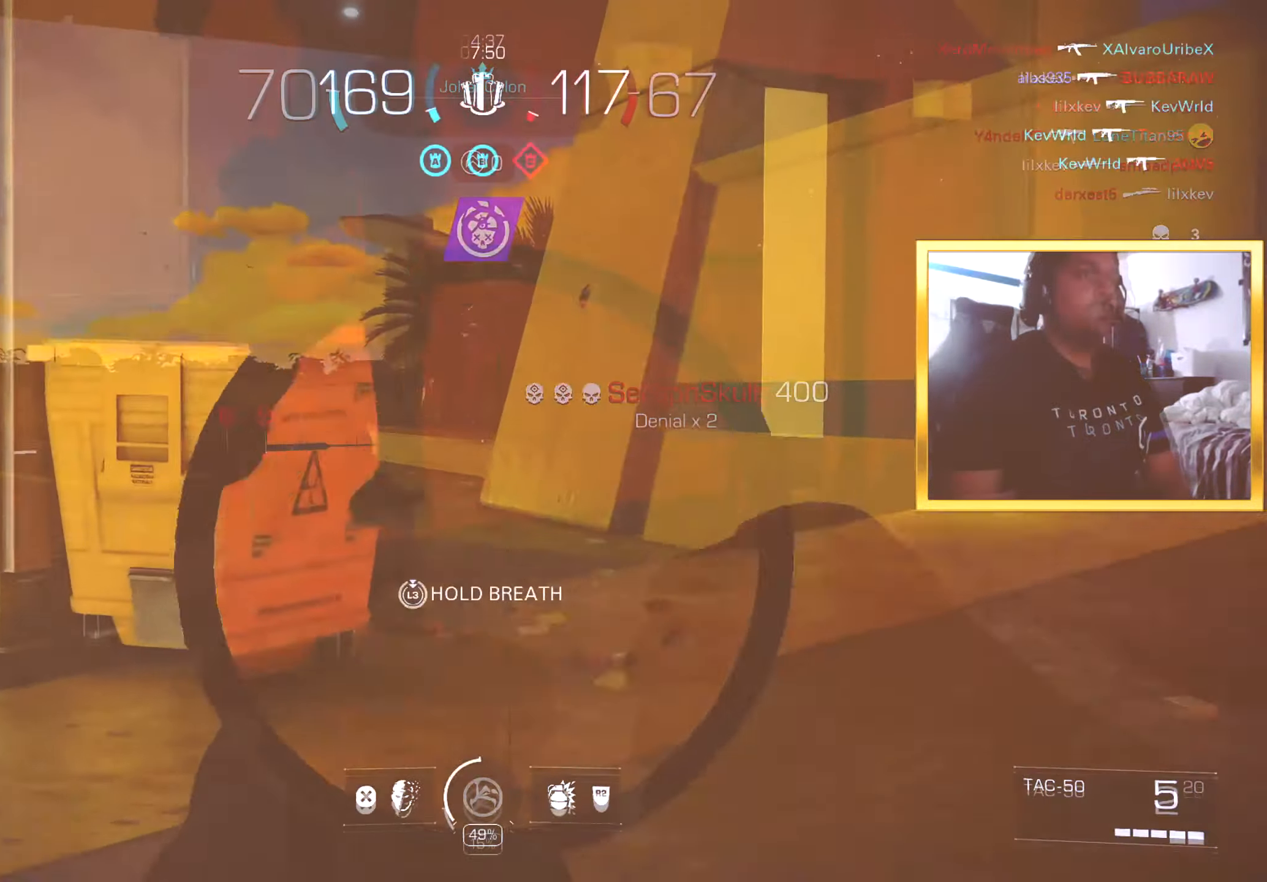
{"buttons": ["L3"], "left_stick": "up-left", "right_stick": "left", "events": [[100, "right_stick", "up-left"], [183, "R1", "down"], [217, "L1", "up"], [217, "right_stick", "center"], [300, "R1", "up"], [317, "right_stick", "left"], [400, "left_stick", "up-left"], [467, "L3", "down"]]}
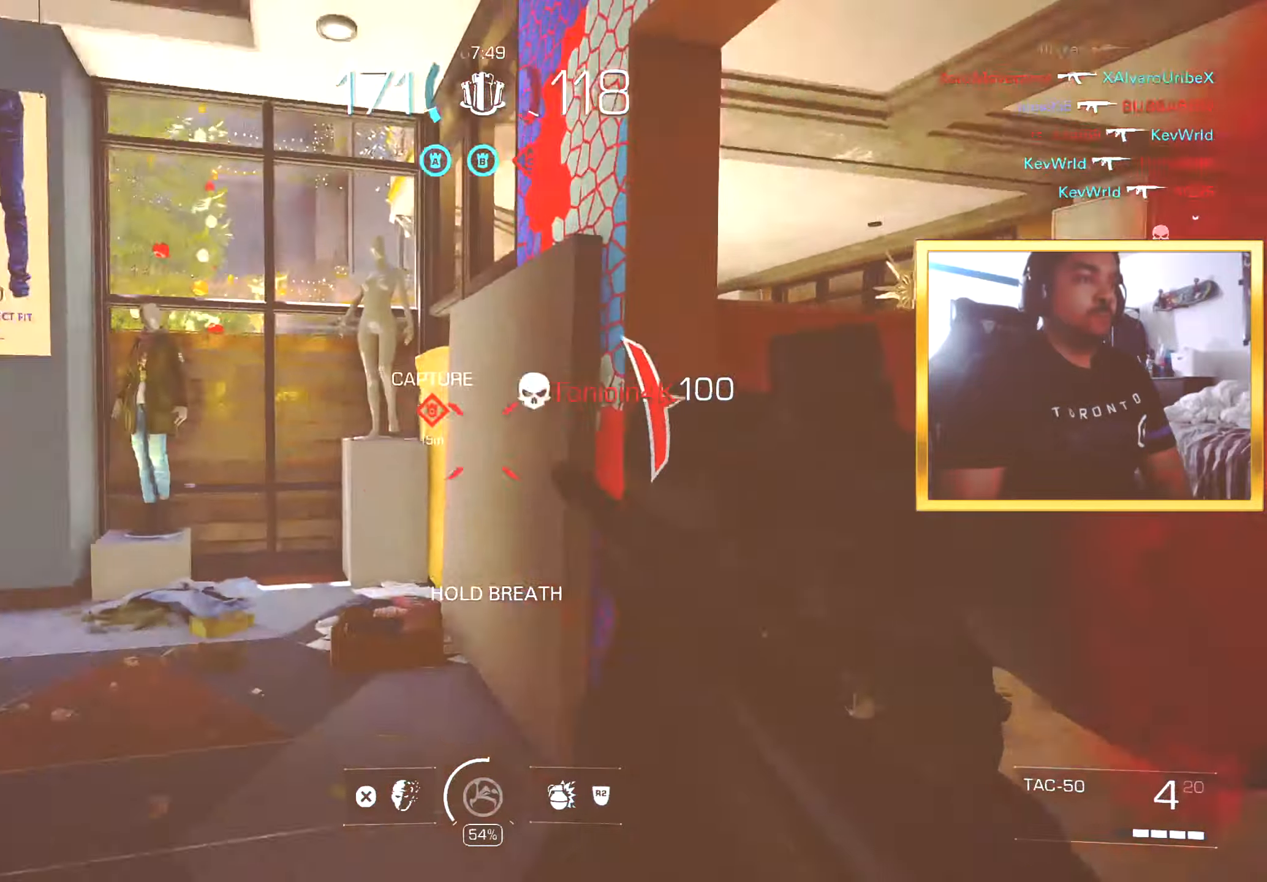
{"buttons": [], "left_stick": "up-right", "right_stick": "center", "events": [[34, "right_stick", "center"], [50, "L3", "up"], [184, "right_stick", "right"], [334, "left_stick", "down"], [401, "left_stick", "right"], [451, "left_stick", "up-right"], [451, "right_stick", "center"]]}
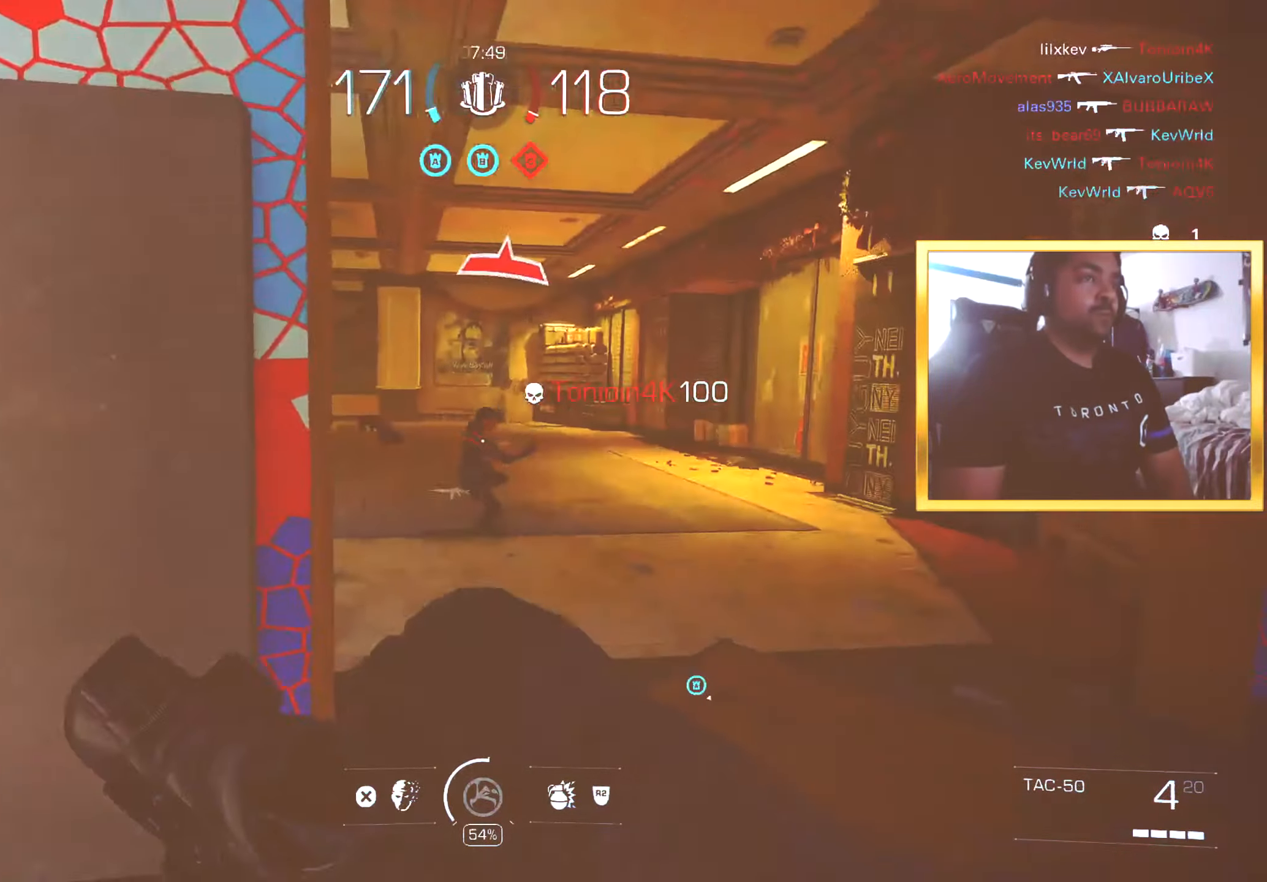
{"buttons": [], "left_stick": "right", "right_stick": "center", "events": [[17, "L3", "down"], [100, "L3", "up"], [217, "right_stick", "left"], [317, "L2", "down"], [400, "left_stick", "right"], [417, "L2", "up"], [450, "right_stick", "center"]]}
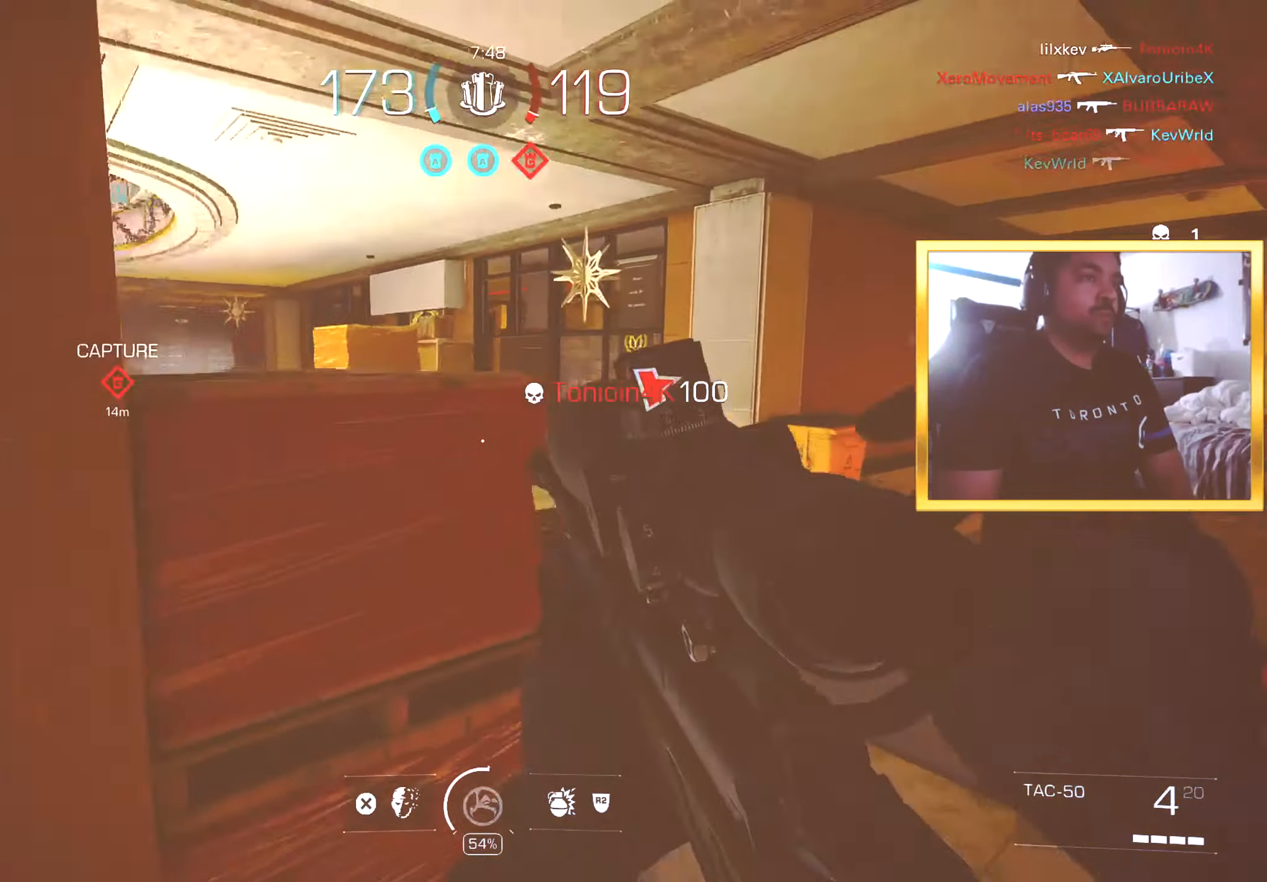
{"buttons": ["L1"], "left_stick": "down-right", "right_stick": "up", "events": [[84, "L1", "down"], [84, "right_stick", "left"], [201, "right_stick", "up-left"], [417, "left_stick", "down-right"], [484, "right_stick", "up"]]}